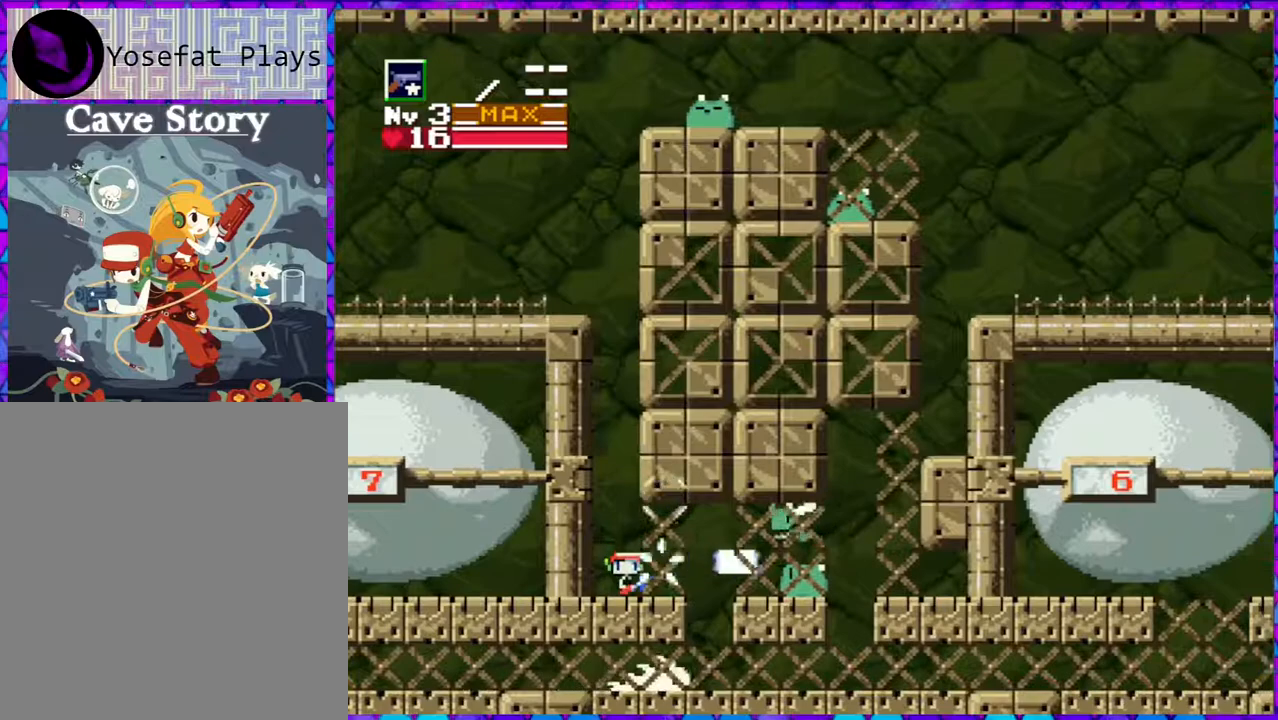
Gameplay with a controller (Nintendo layout); each line is a JSON object with the inputs held at the frame after it. "events" lists button and stick changes between this image and that frame as [ms after this image, input, new state], when the widget could be followed in between. Not read: L3 R3 left_stick.
{"buttons": ["Y"], "right_stick": "center", "events": [[200, "B", "down"], [300, "Y", "down"], [367, "B", "up"], [400, "Y", "up"], [450, "Y", "down"]]}
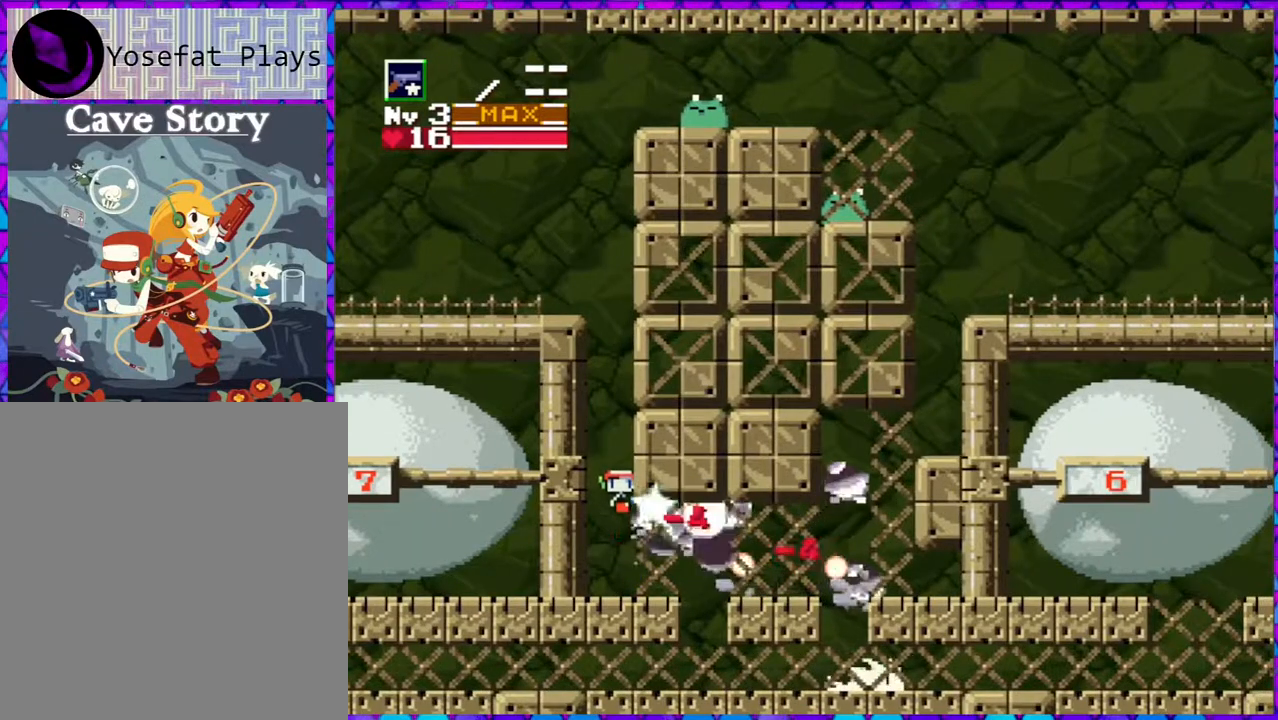
{"buttons": ["DPAD_RIGHT"], "right_stick": "center", "events": [[33, "Y", "up"], [83, "Y", "down"], [200, "Y", "up"], [233, "Y", "down"], [350, "Y", "up"], [417, "DPAD_RIGHT", "down"]]}
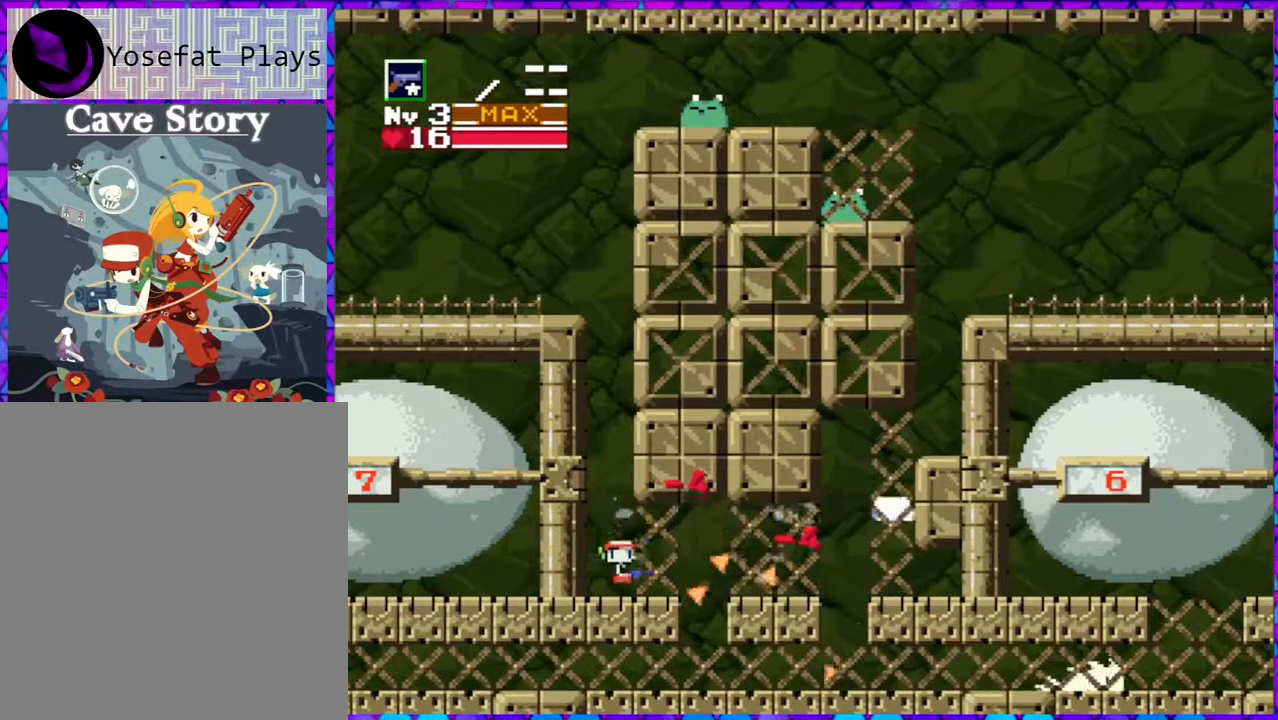
{"buttons": ["B", "DPAD_RIGHT"], "right_stick": "center", "events": [[350, "B", "down"]]}
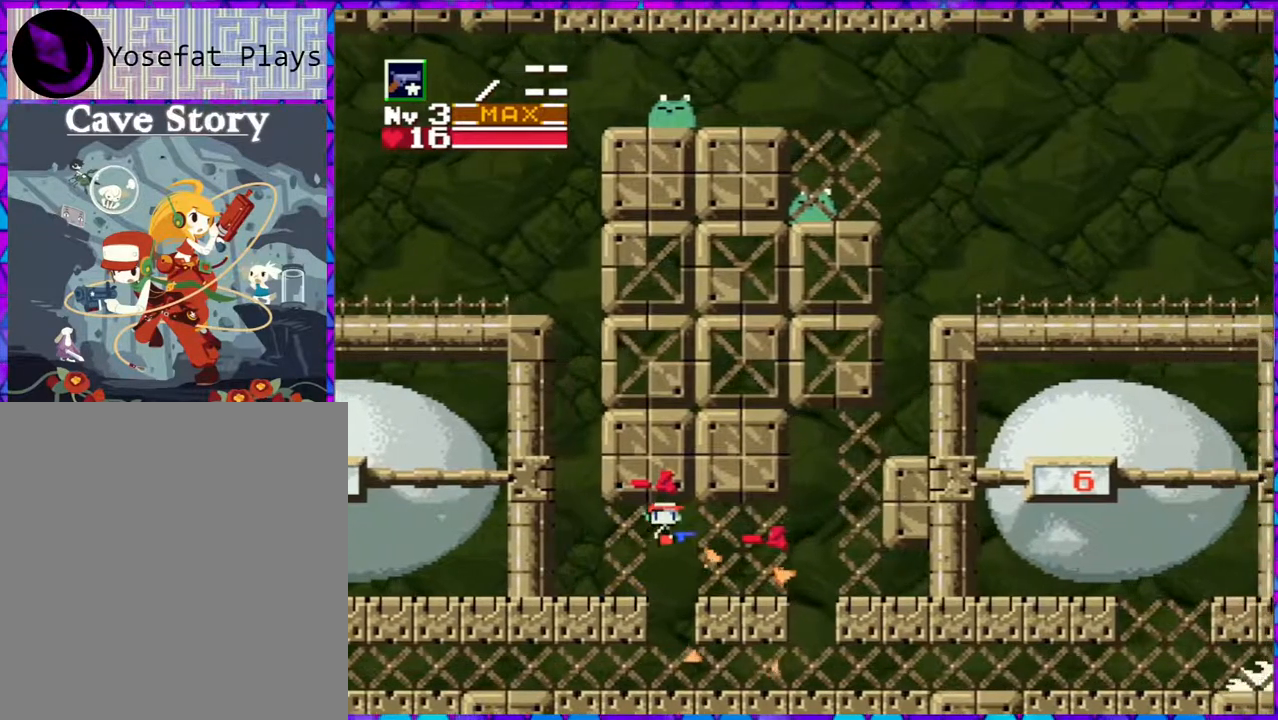
{"buttons": ["B", "DPAD_RIGHT"], "right_stick": "center", "events": [[83, "B", "up"], [417, "B", "down"]]}
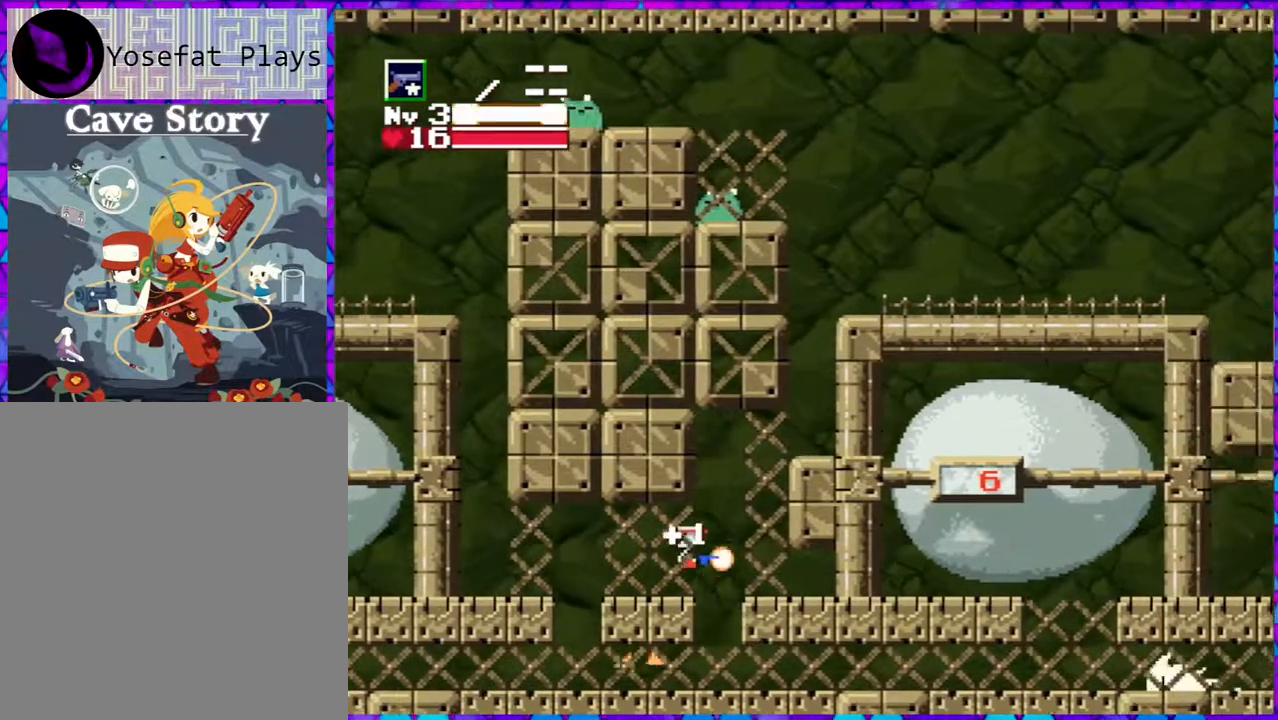
{"buttons": [], "right_stick": "center", "events": [[133, "B", "up"], [350, "DPAD_RIGHT", "up"]]}
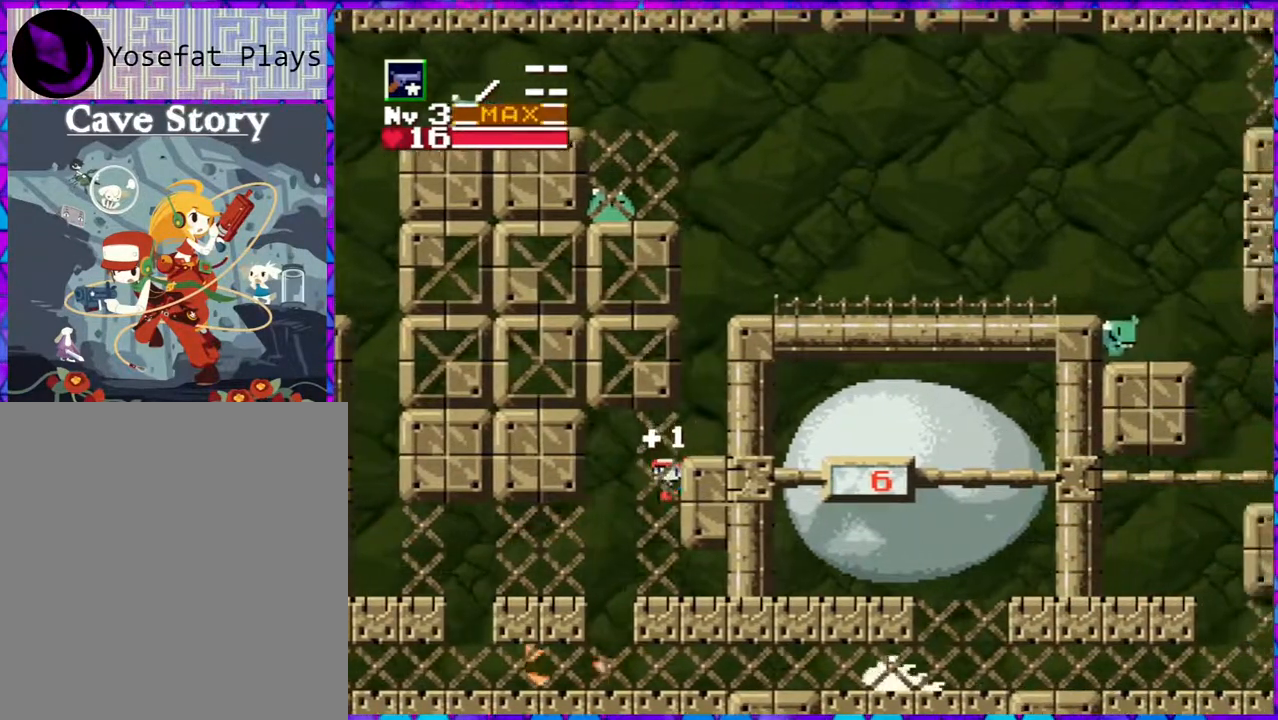
{"buttons": ["B"], "right_stick": "center", "events": [[467, "B", "down"]]}
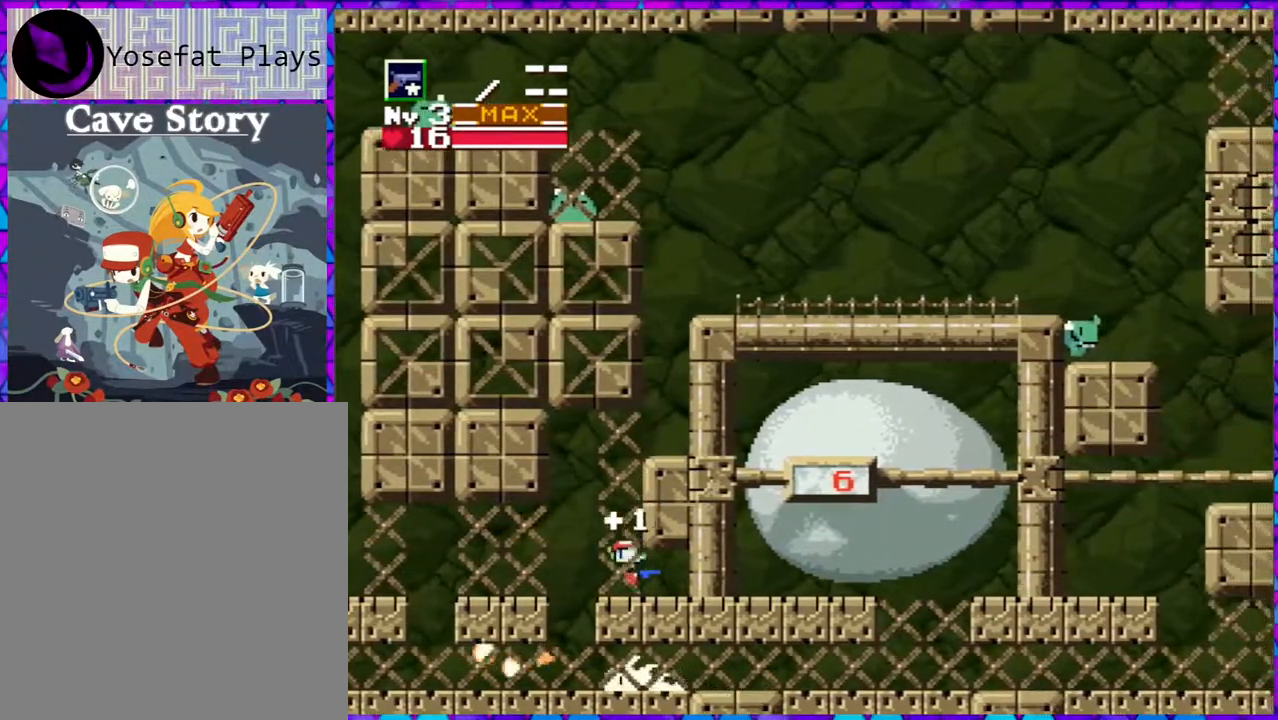
{"buttons": ["B", "DPAD_RIGHT"], "right_stick": "center", "events": [[333, "DPAD_RIGHT", "down"]]}
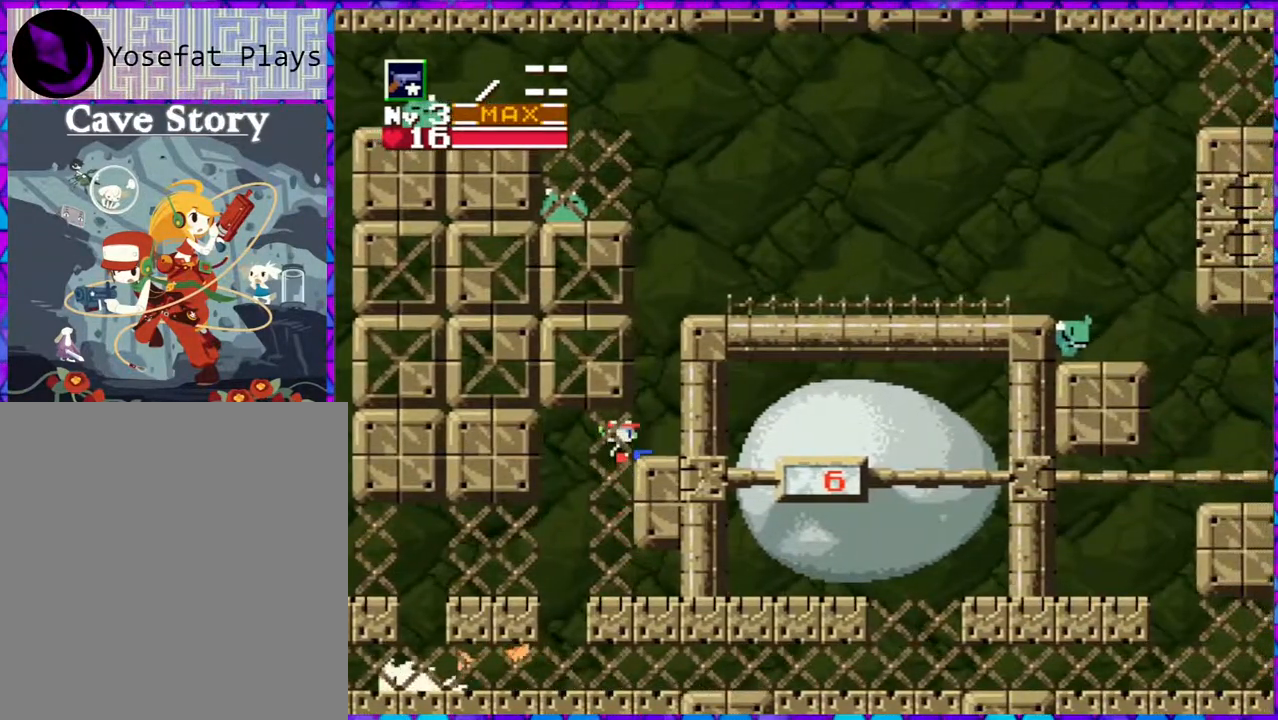
{"buttons": ["DPAD_RIGHT"], "right_stick": "center", "events": [[250, "B", "up"]]}
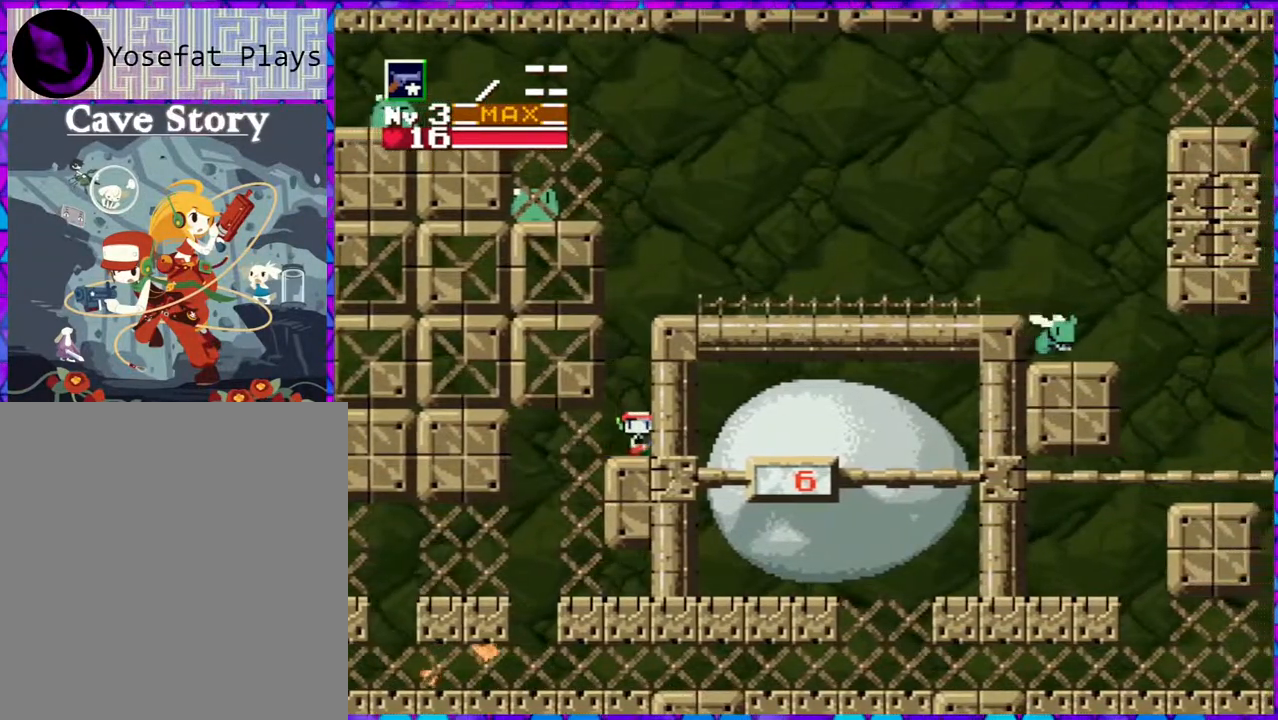
{"buttons": ["B", "DPAD_RIGHT"], "right_stick": "center", "events": [[17, "B", "down"]]}
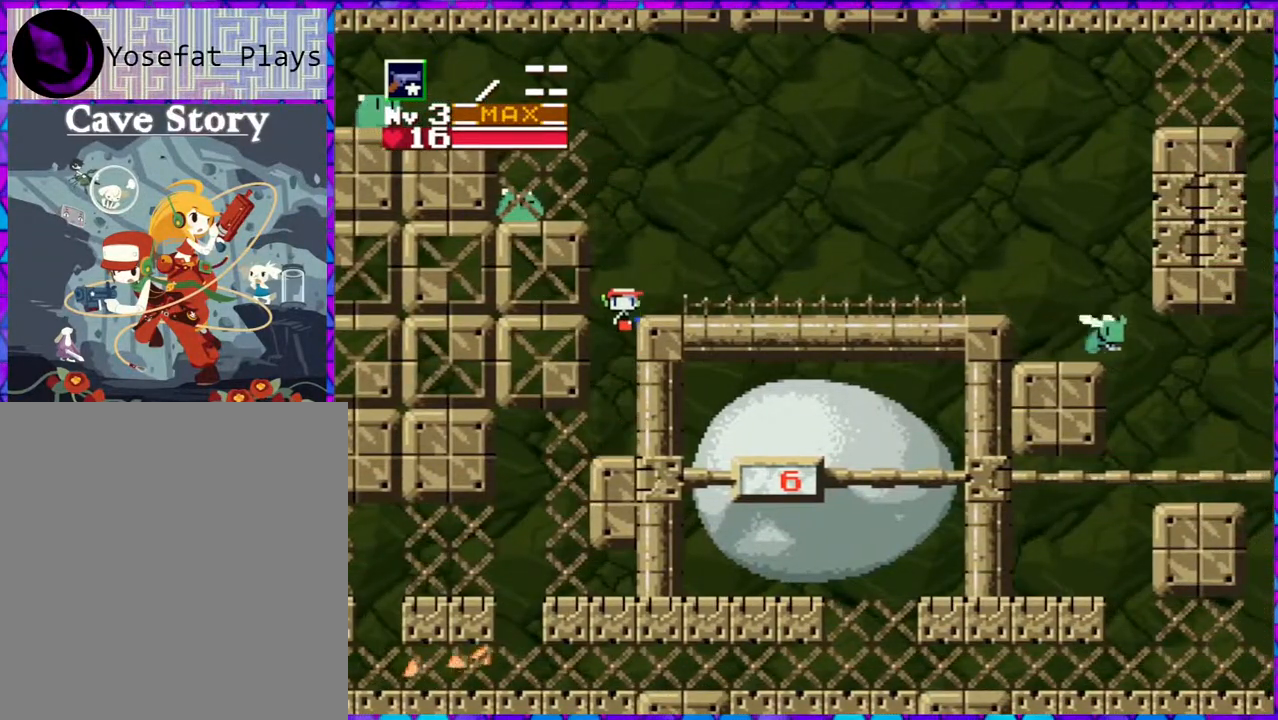
{"buttons": ["Y", "DPAD_RIGHT"], "right_stick": "center", "events": [[117, "B", "up"], [500, "Y", "down"]]}
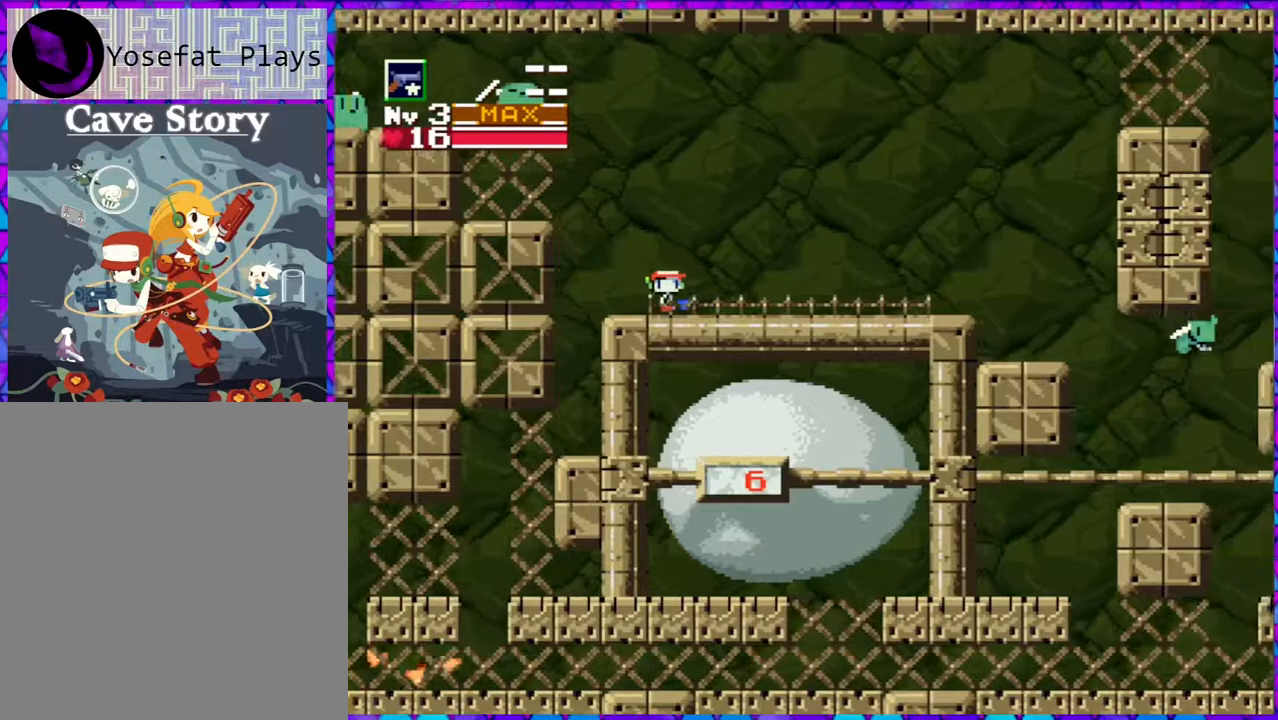
{"buttons": ["Y", "DPAD_LEFT"], "right_stick": "center", "events": [[133, "Y", "up"], [400, "DPAD_RIGHT", "up"], [433, "DPAD_LEFT", "down"], [500, "Y", "down"]]}
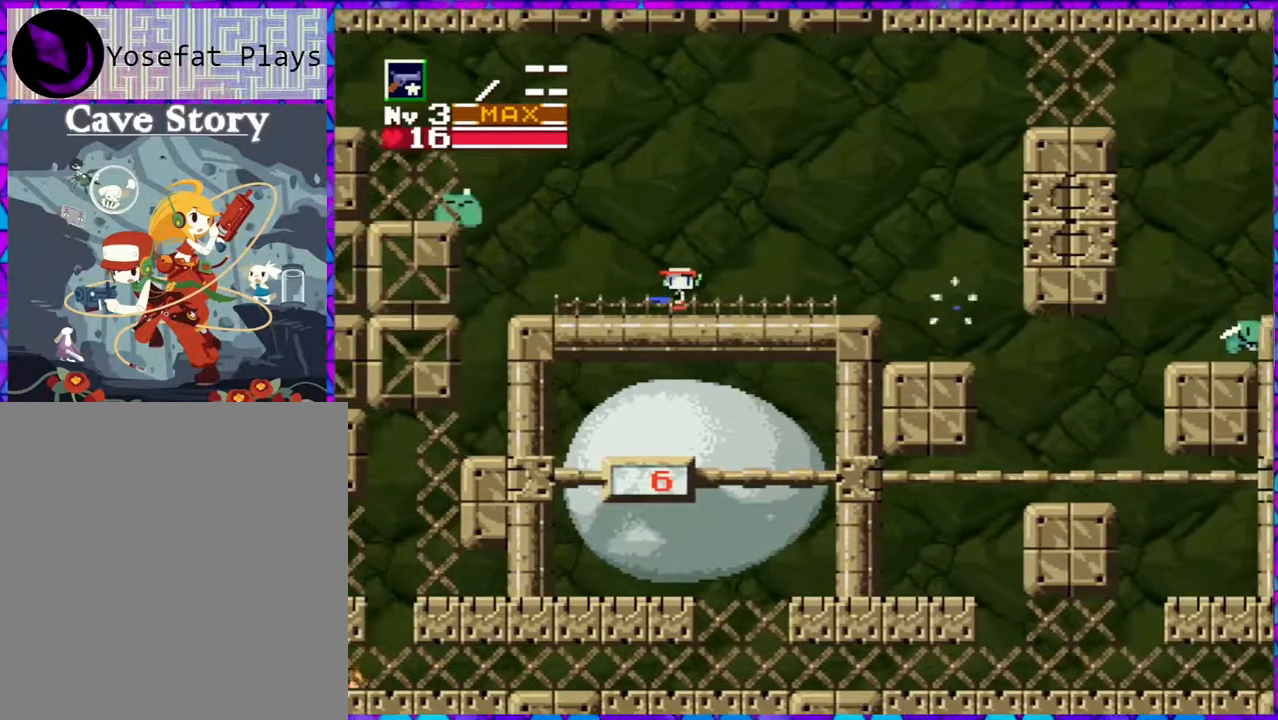
{"buttons": ["DPAD_RIGHT"], "right_stick": "center", "events": [[50, "DPAD_LEFT", "up"], [133, "Y", "up"], [183, "Y", "down"], [267, "Y", "up"], [417, "DPAD_RIGHT", "down"]]}
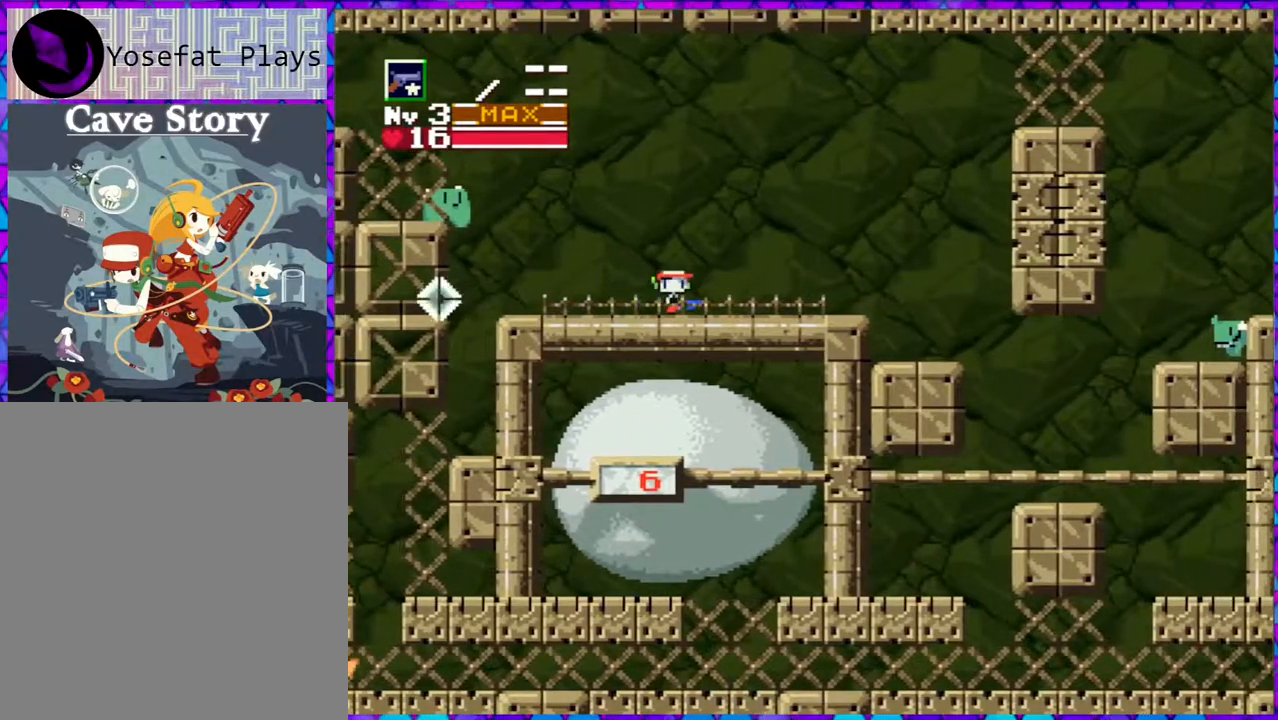
{"buttons": ["DPAD_RIGHT"], "right_stick": "center", "events": []}
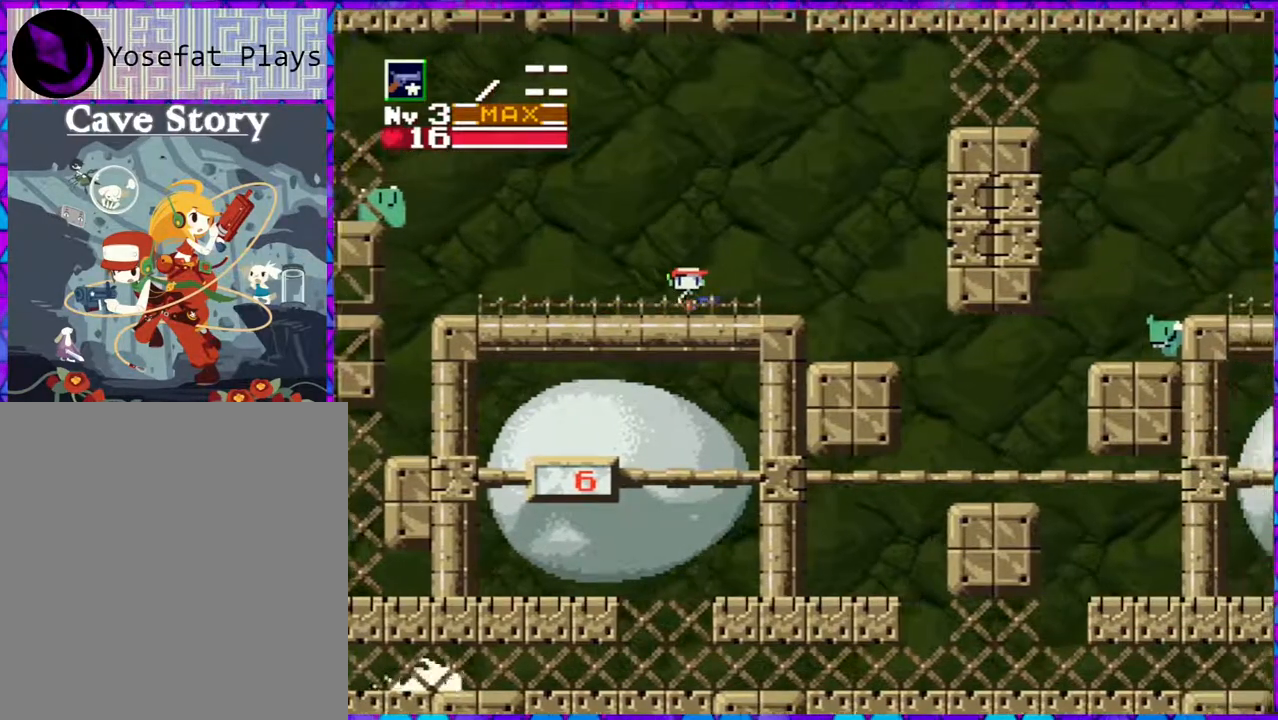
{"buttons": ["DPAD_LEFT"], "right_stick": "center", "events": [[383, "DPAD_RIGHT", "up"], [450, "DPAD_LEFT", "down"]]}
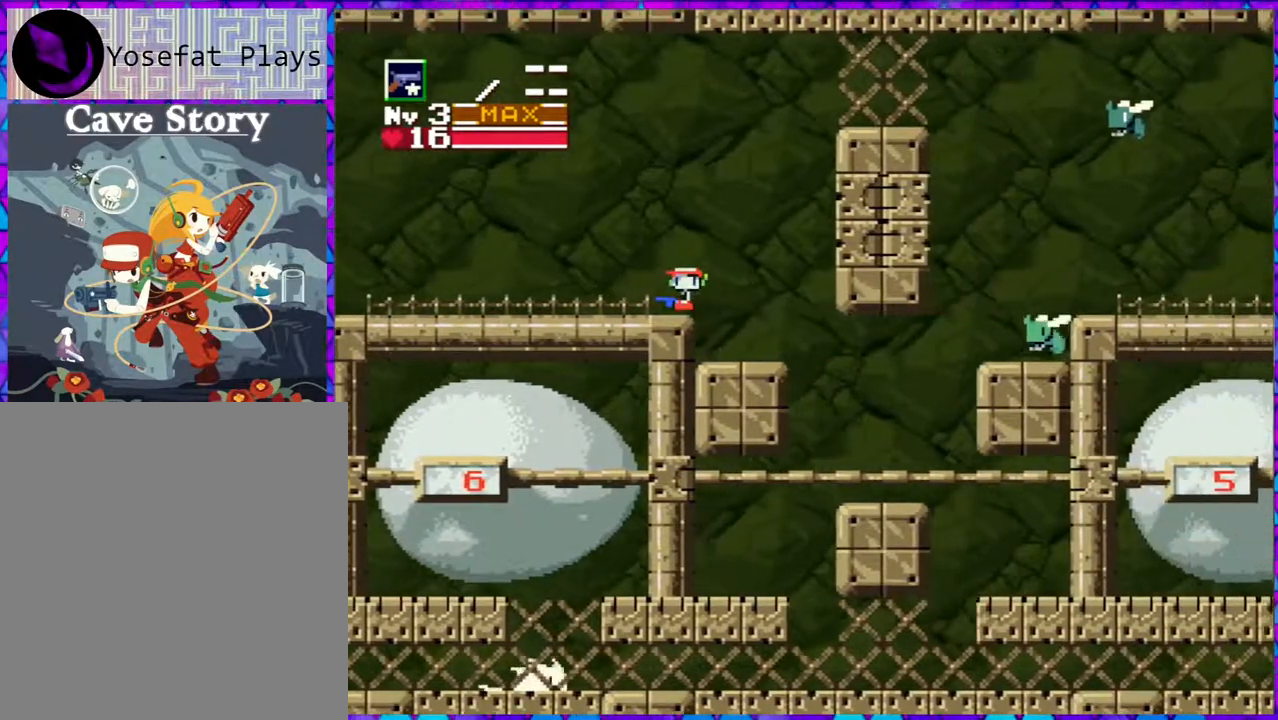
{"buttons": ["DPAD_RIGHT"], "right_stick": "center", "events": [[300, "DPAD_LEFT", "up"], [367, "DPAD_RIGHT", "down"]]}
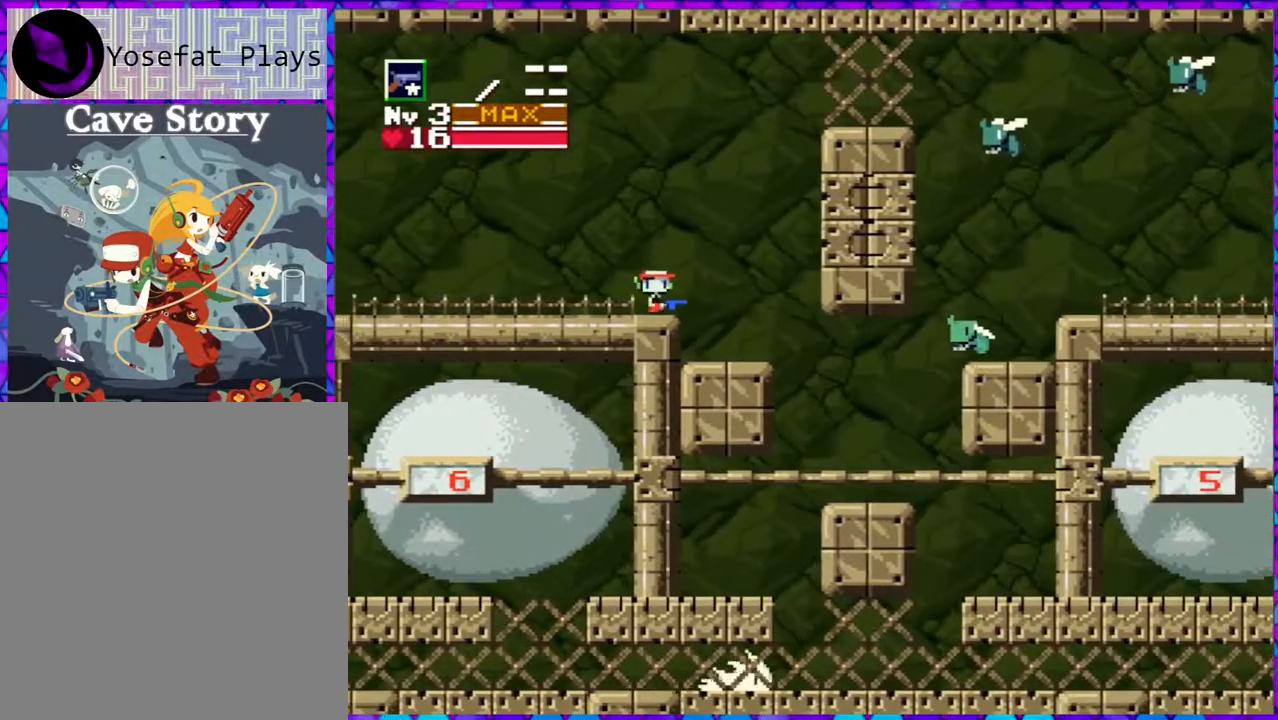
{"buttons": ["Y"], "right_stick": "center", "events": [[267, "DPAD_RIGHT", "up"], [450, "Y", "down"]]}
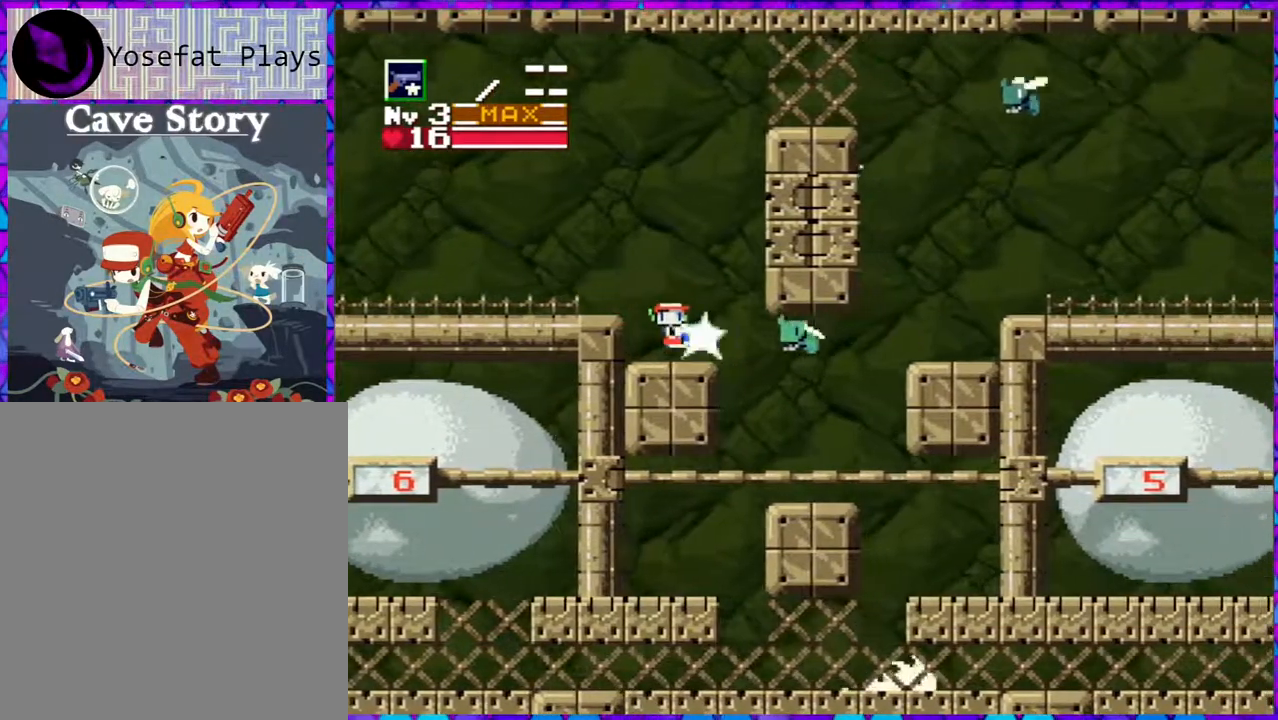
{"buttons": [], "right_stick": "center", "events": [[67, "Y", "up"], [117, "Y", "down"], [217, "Y", "up"], [300, "Y", "down"], [400, "Y", "up"]]}
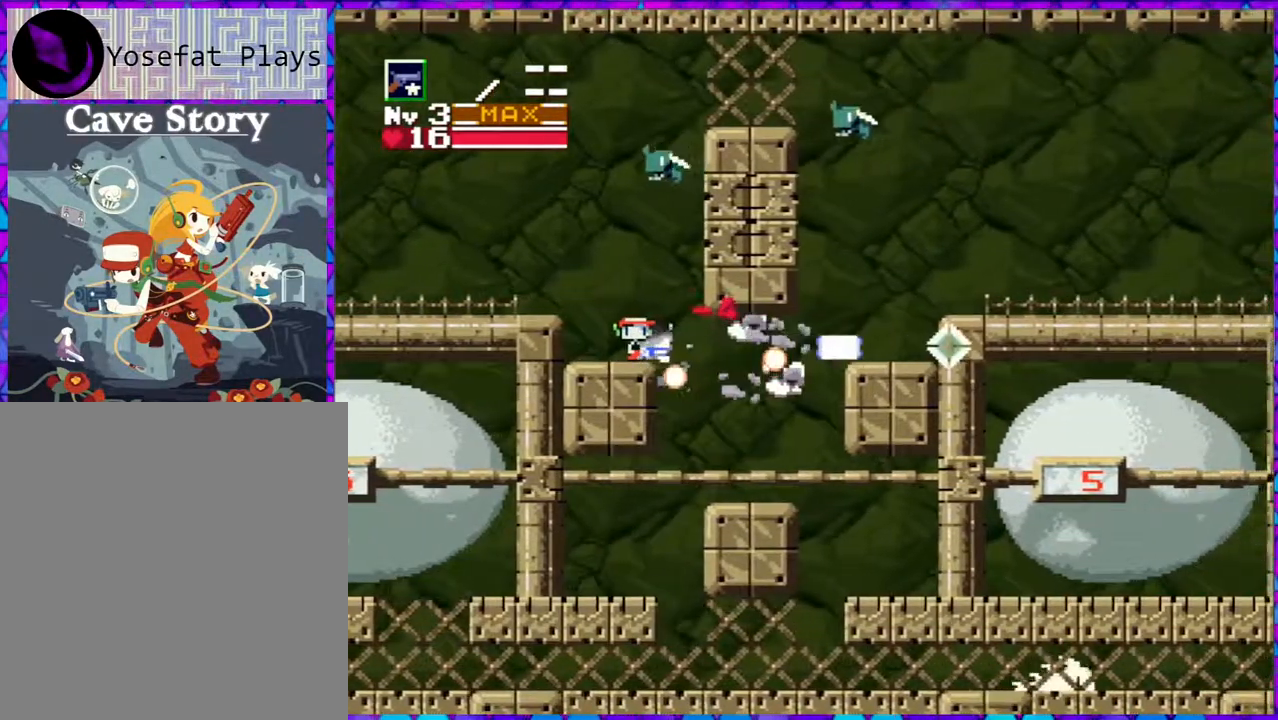
{"buttons": ["DPAD_RIGHT"], "right_stick": "center", "events": [[17, "DPAD_RIGHT", "down"]]}
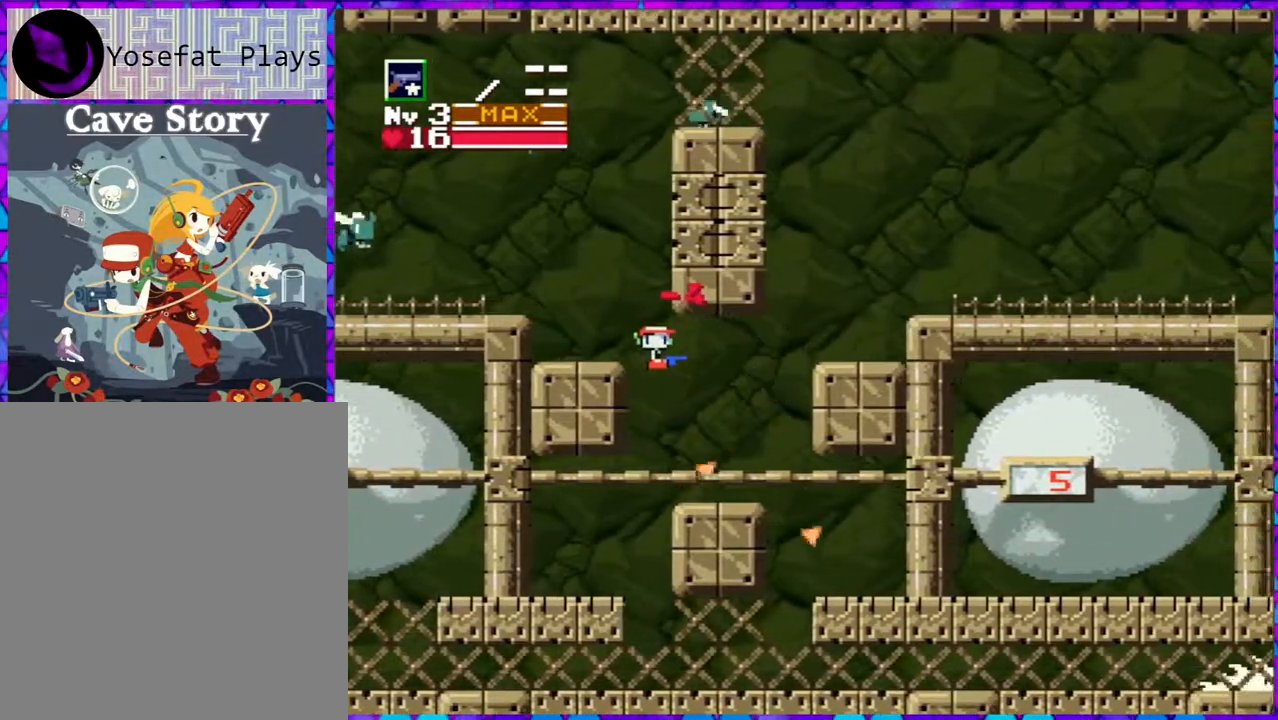
{"buttons": ["DPAD_RIGHT"], "right_stick": "center", "events": [[150, "DPAD_LEFT", "down"], [150, "DPAD_RIGHT", "up"], [333, "DPAD_LEFT", "up"], [450, "DPAD_RIGHT", "down"]]}
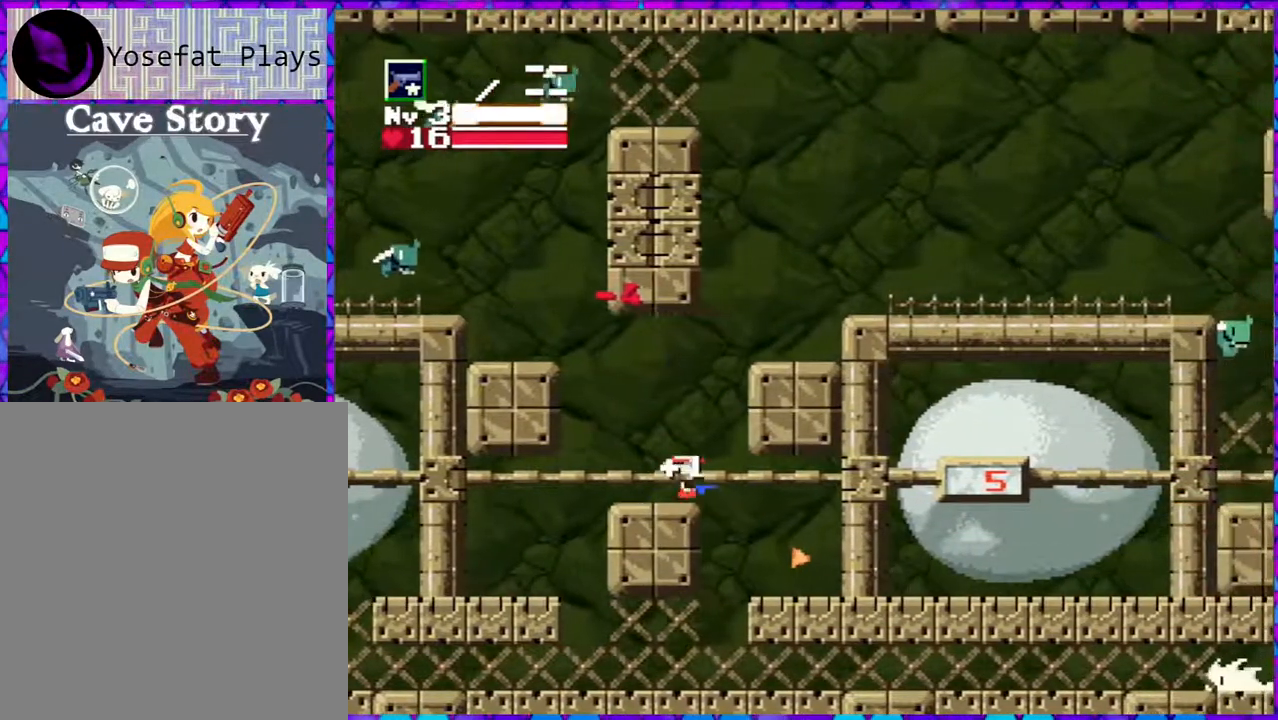
{"buttons": ["B", "DPAD_RIGHT"], "right_stick": "center", "events": [[33, "B", "down"]]}
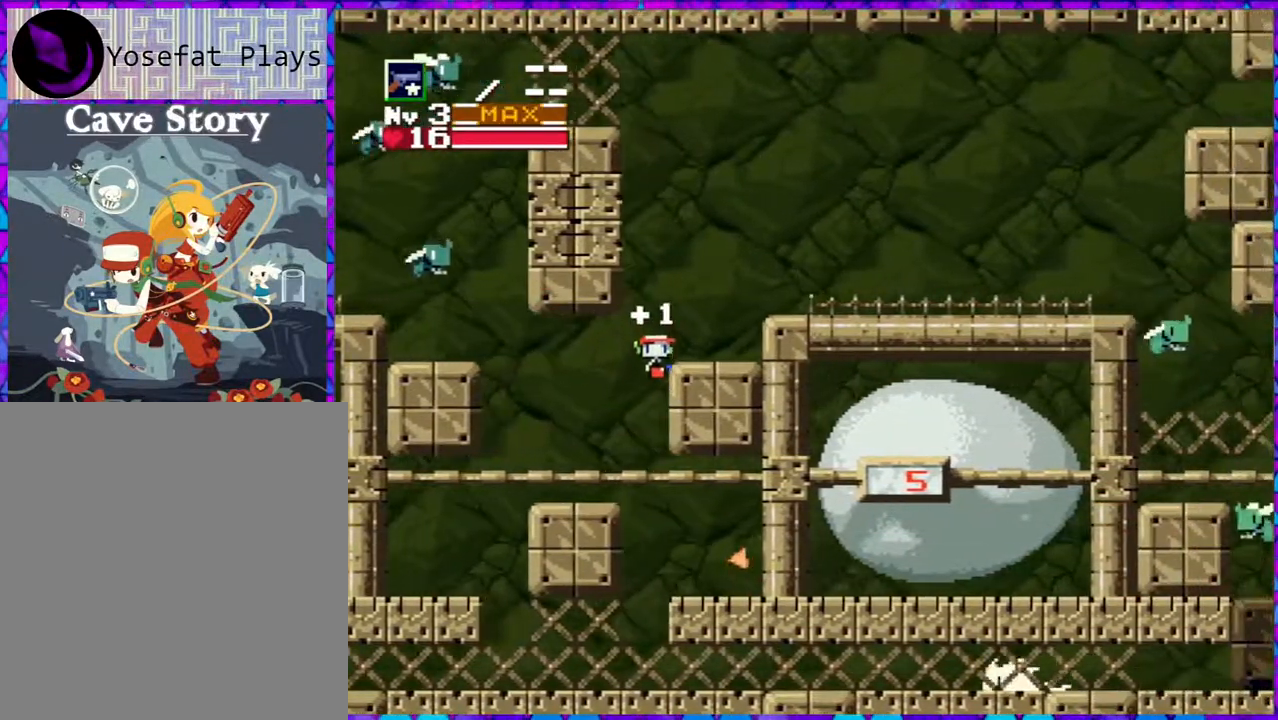
{"buttons": ["Y"], "right_stick": "center", "events": [[83, "B", "up"], [350, "DPAD_RIGHT", "up"], [383, "DPAD_LEFT", "down"], [450, "DPAD_LEFT", "up"], [483, "Y", "down"]]}
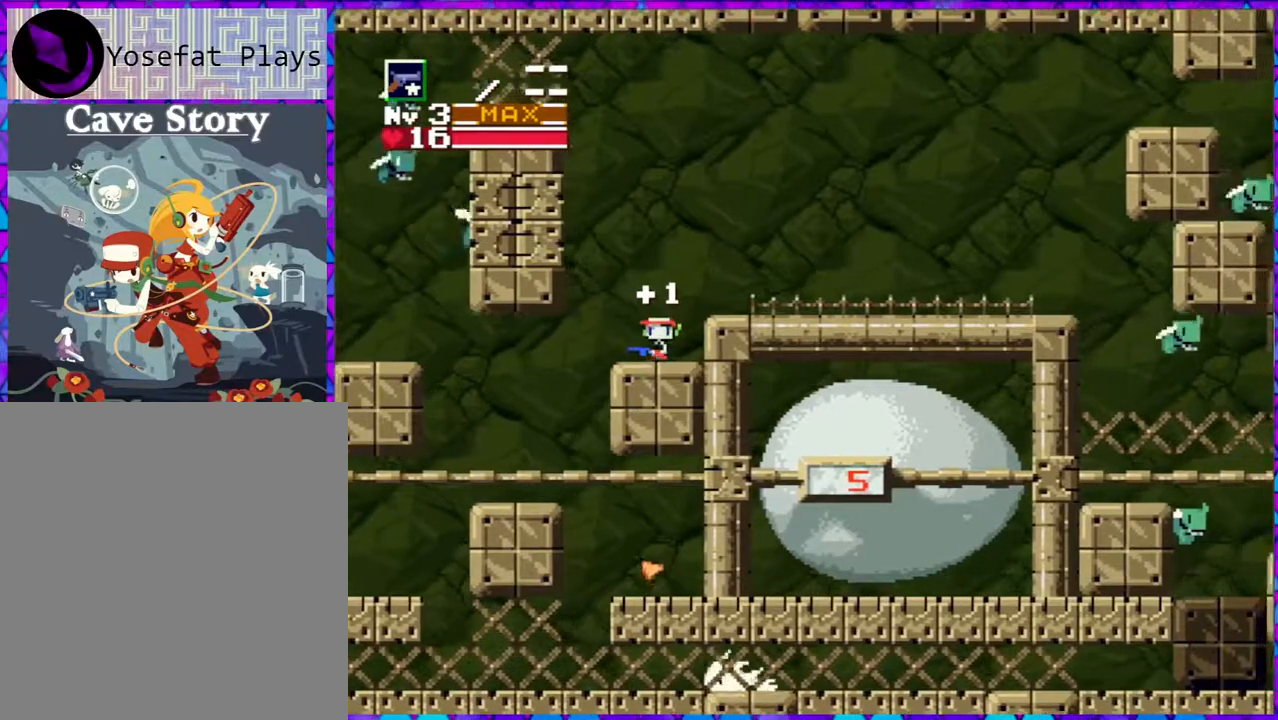
{"buttons": ["DPAD_LEFT"], "right_stick": "center", "events": [[67, "Y", "up"], [150, "Y", "down"], [233, "Y", "up"], [333, "DPAD_LEFT", "down"]]}
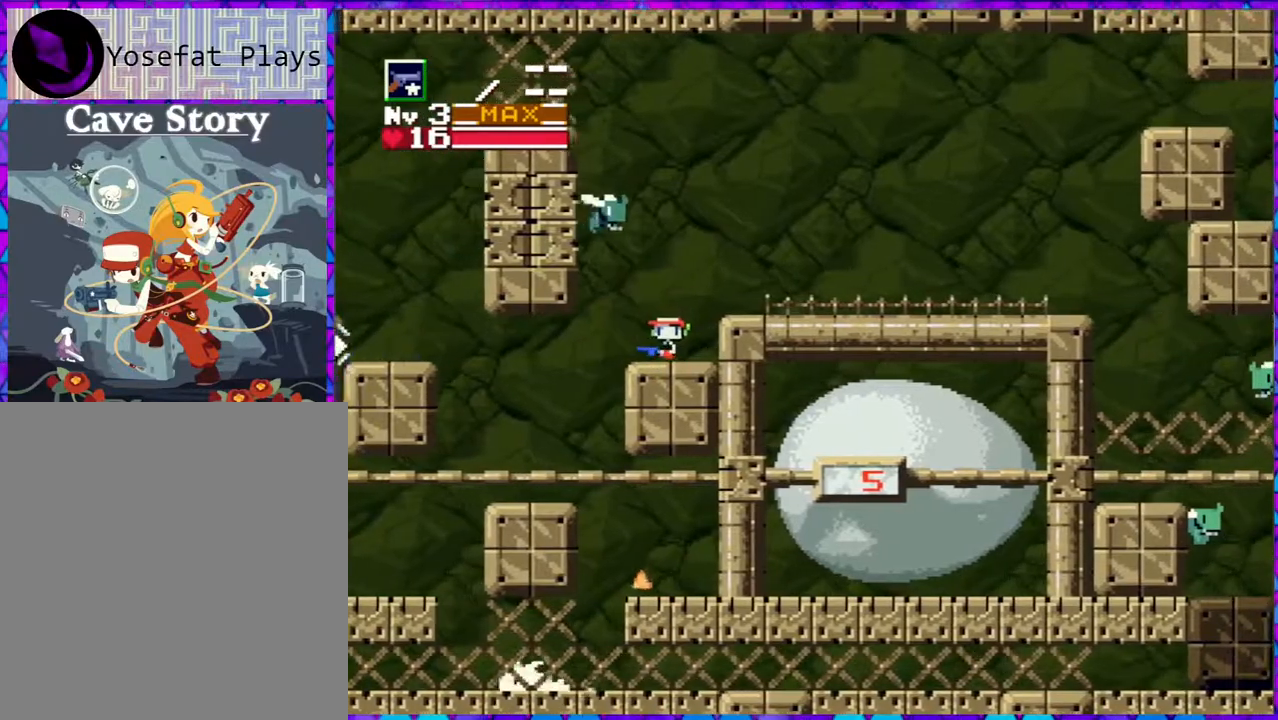
{"buttons": [], "right_stick": "center", "events": [[150, "DPAD_LEFT", "up"], [183, "DPAD_RIGHT", "down"], [450, "DPAD_RIGHT", "up"]]}
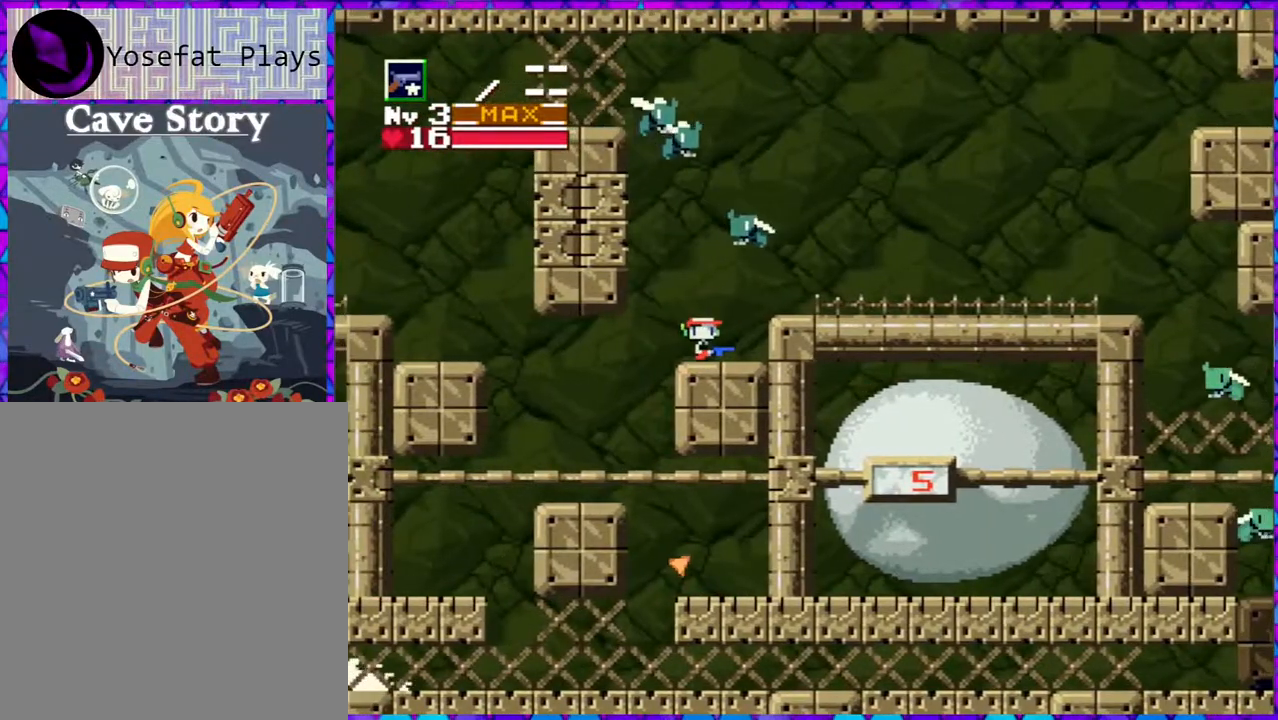
{"buttons": ["DPAD_RIGHT"], "right_stick": "center", "events": [[233, "DPAD_LEFT", "down"], [317, "DPAD_LEFT", "up"], [400, "DPAD_RIGHT", "down"]]}
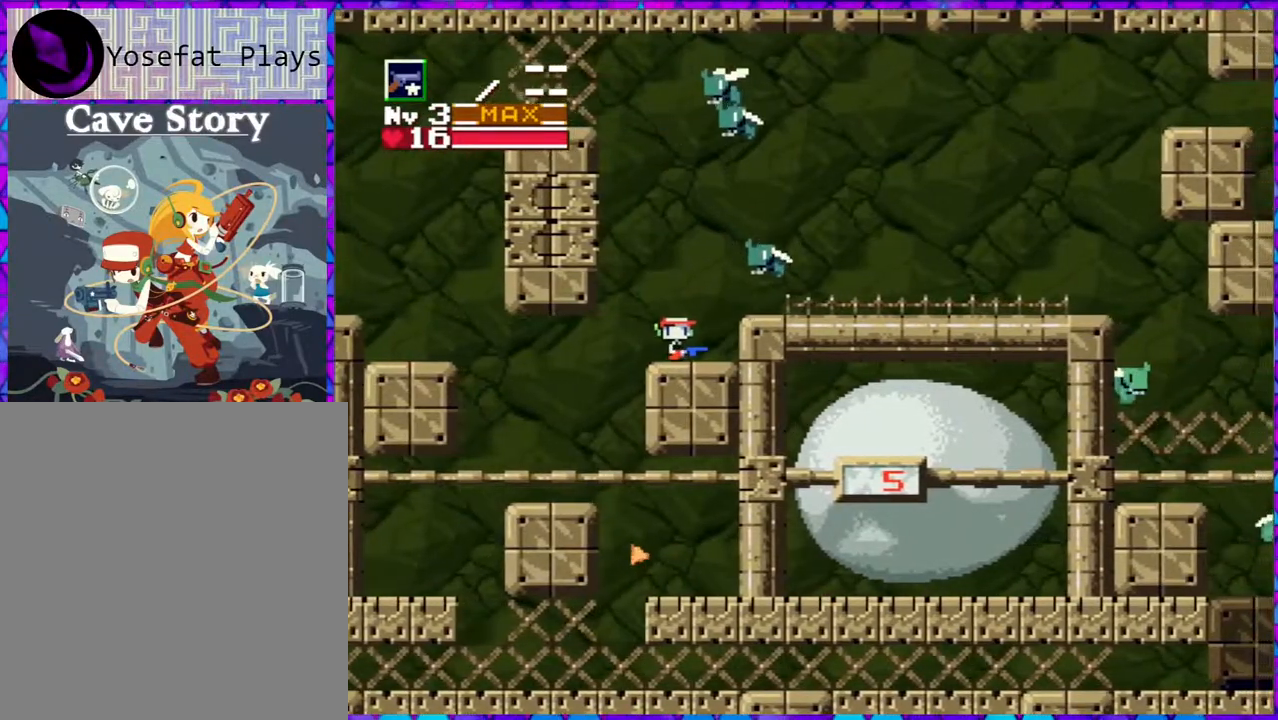
{"buttons": ["Y"], "right_stick": "center", "events": [[17, "DPAD_RIGHT", "up"], [150, "B", "down"], [400, "Y", "down"], [483, "B", "up"]]}
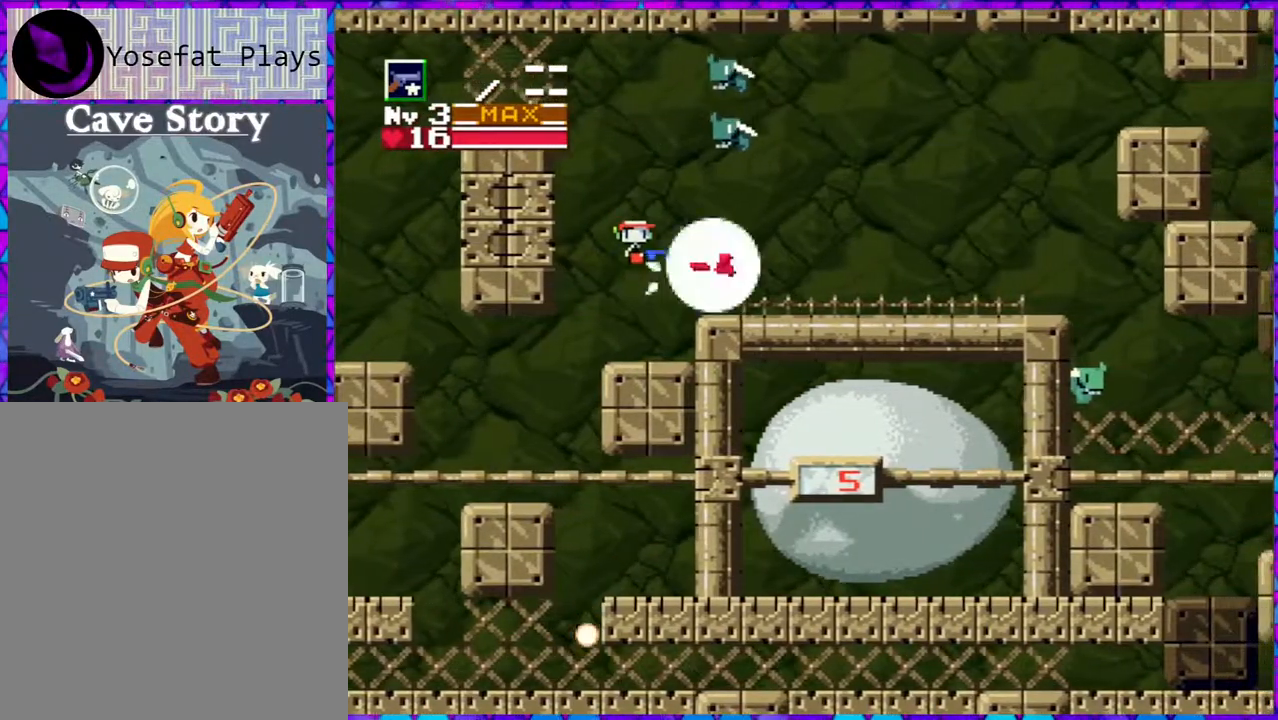
{"buttons": ["DPAD_UP", "DPAD_RIGHT"], "right_stick": "center", "events": [[17, "Y", "up"], [33, "DPAD_RIGHT", "down"], [100, "Y", "down"], [200, "Y", "up"], [333, "DPAD_UP", "down"], [400, "Y", "down"], [483, "Y", "up"]]}
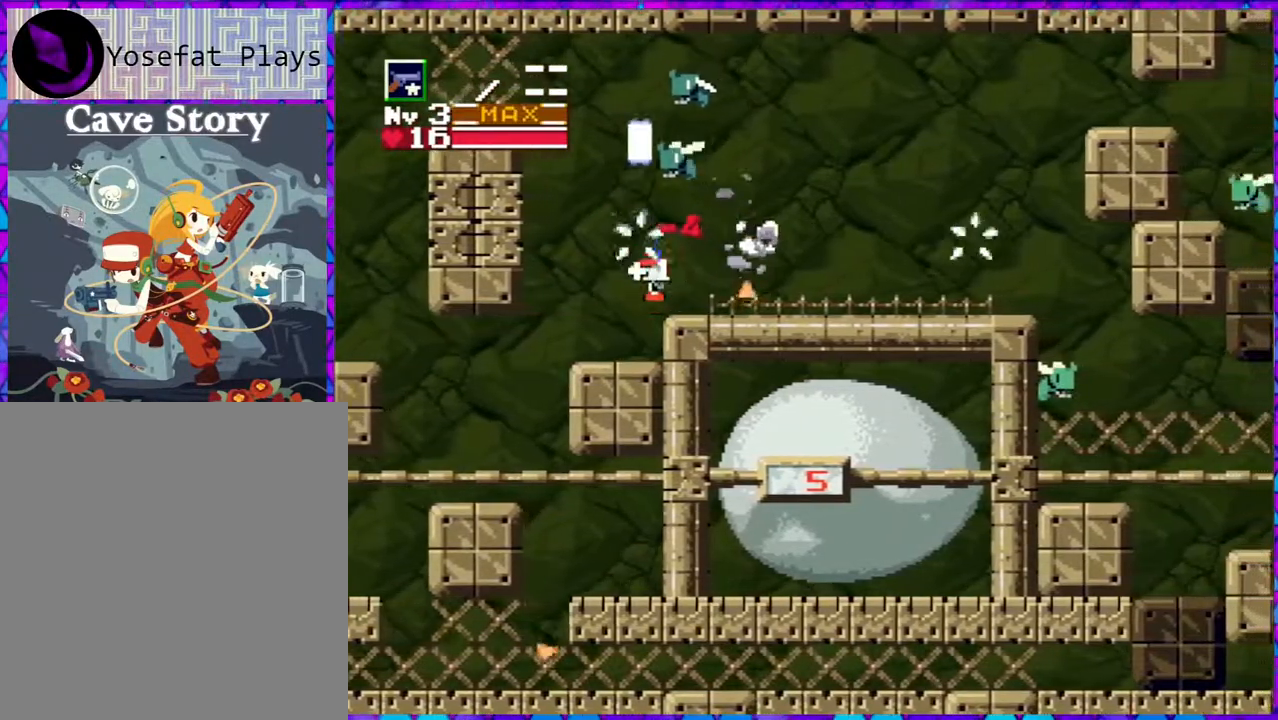
{"buttons": ["DPAD_UP"], "right_stick": "center", "events": [[83, "Y", "down"], [167, "Y", "up"], [233, "Y", "down"], [300, "Y", "up"], [367, "Y", "down"], [483, "DPAD_RIGHT", "up"], [483, "Y", "up"]]}
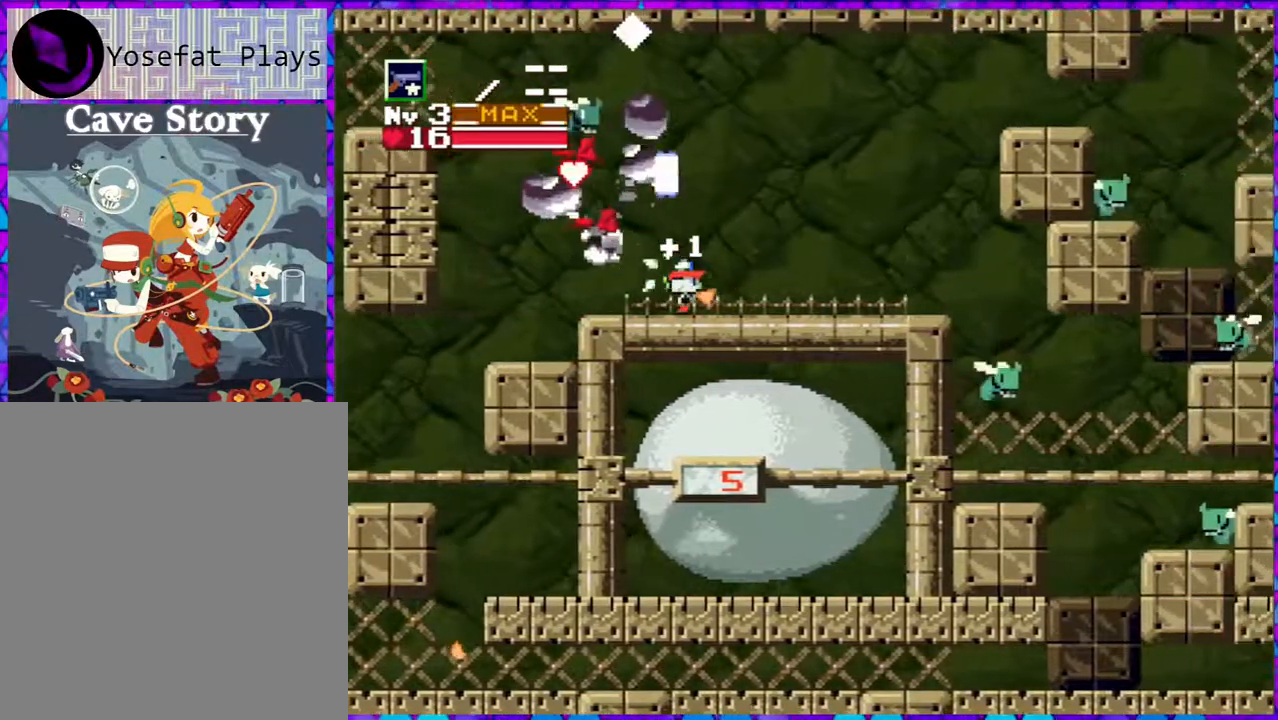
{"buttons": ["DPAD_LEFT"], "right_stick": "center", "events": [[33, "DPAD_UP", "up"], [267, "DPAD_RIGHT", "down"], [283, "DPAD_RIGHT", "up"], [483, "DPAD_LEFT", "down"]]}
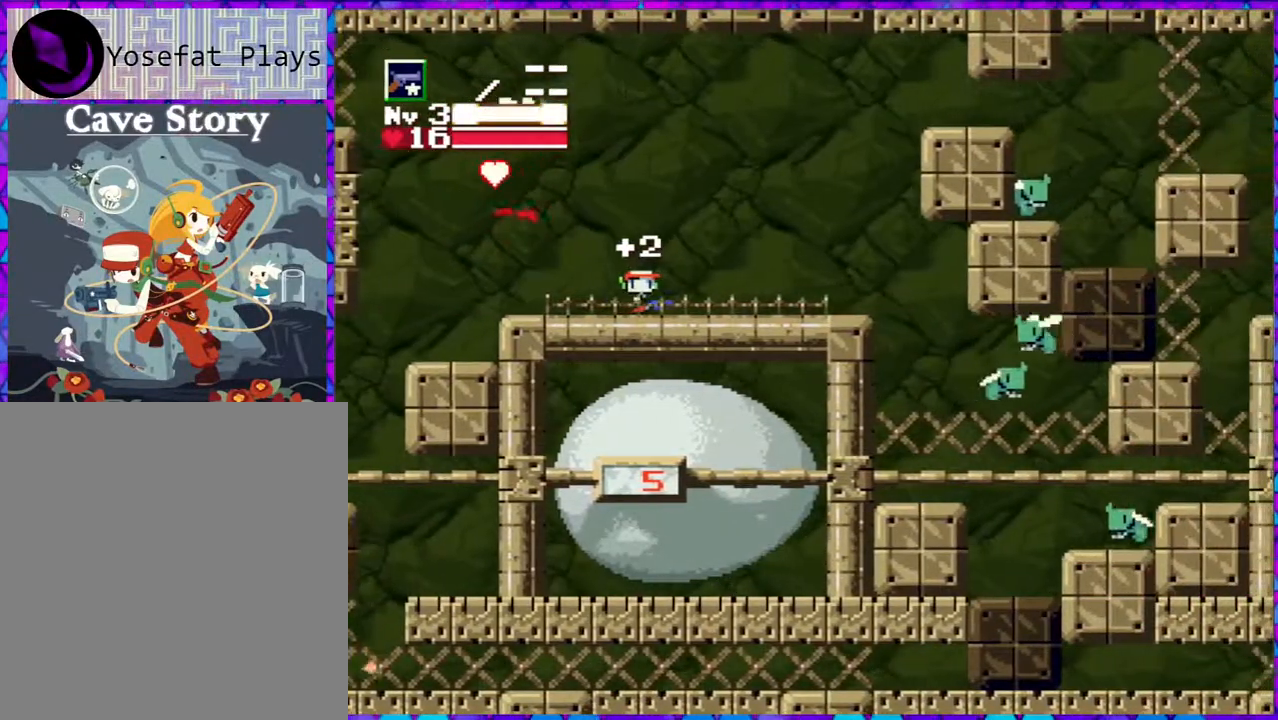
{"buttons": ["Y", "DPAD_UP"], "right_stick": "center", "events": [[167, "DPAD_UP", "down"], [400, "DPAD_LEFT", "up"], [433, "Y", "down"]]}